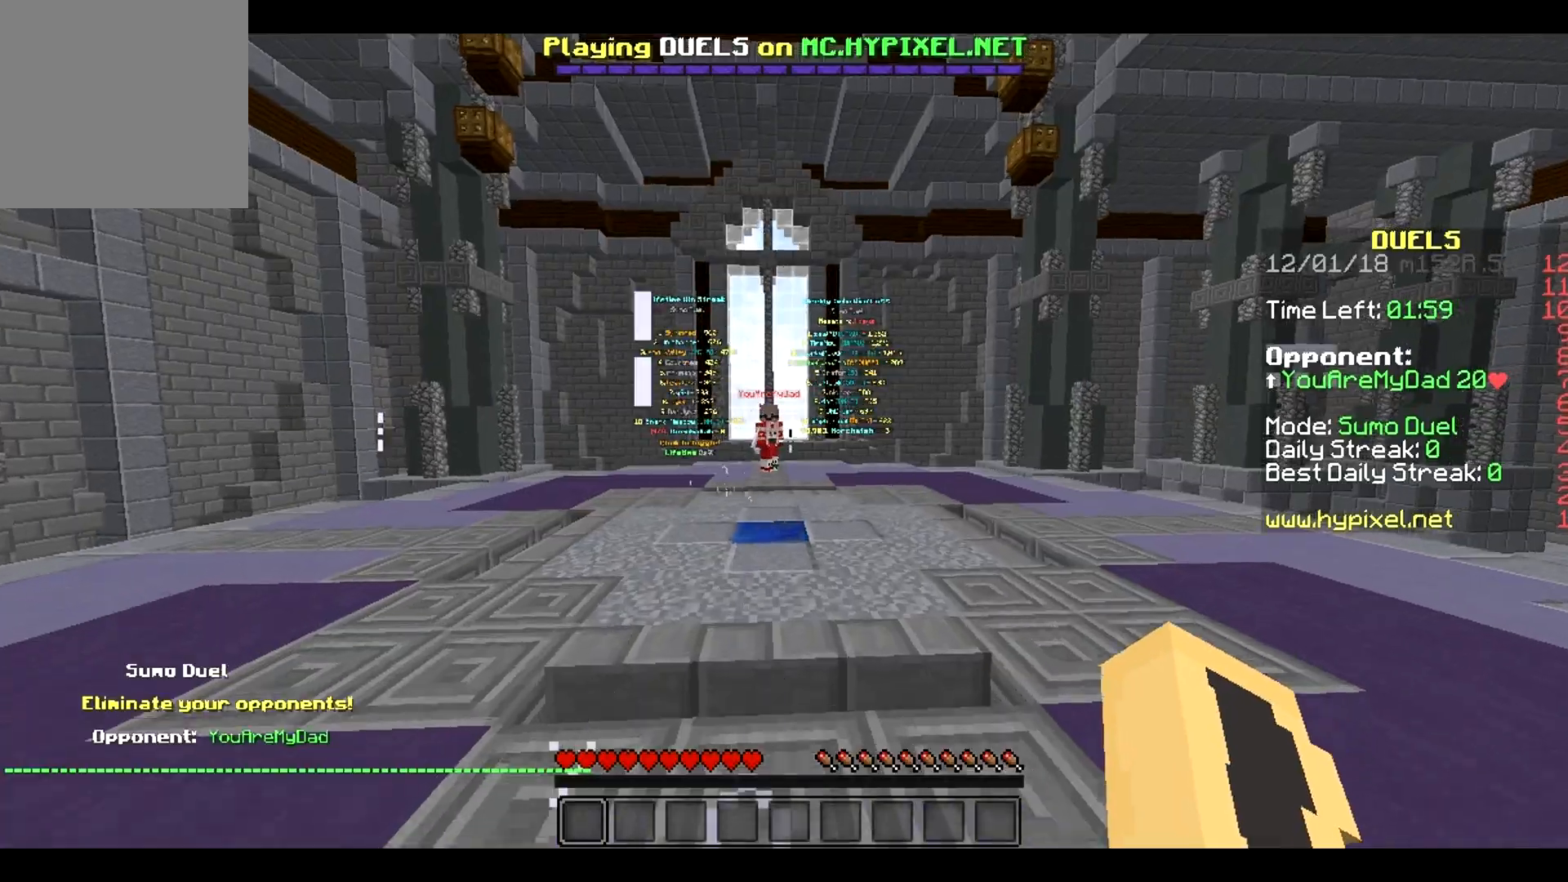
Gameplay with keyboard; each line is a JSON object with the keys held at the frame after it. "events" lists presses ("down") and releases ("up") of "a", "d", "s" and "w" between this image and that frame as [ms after this image, input, new state], when the widget could be followed in between. No other keys are recorded. Mouse input is not recorded.
{"keys": ["w"], "events": []}
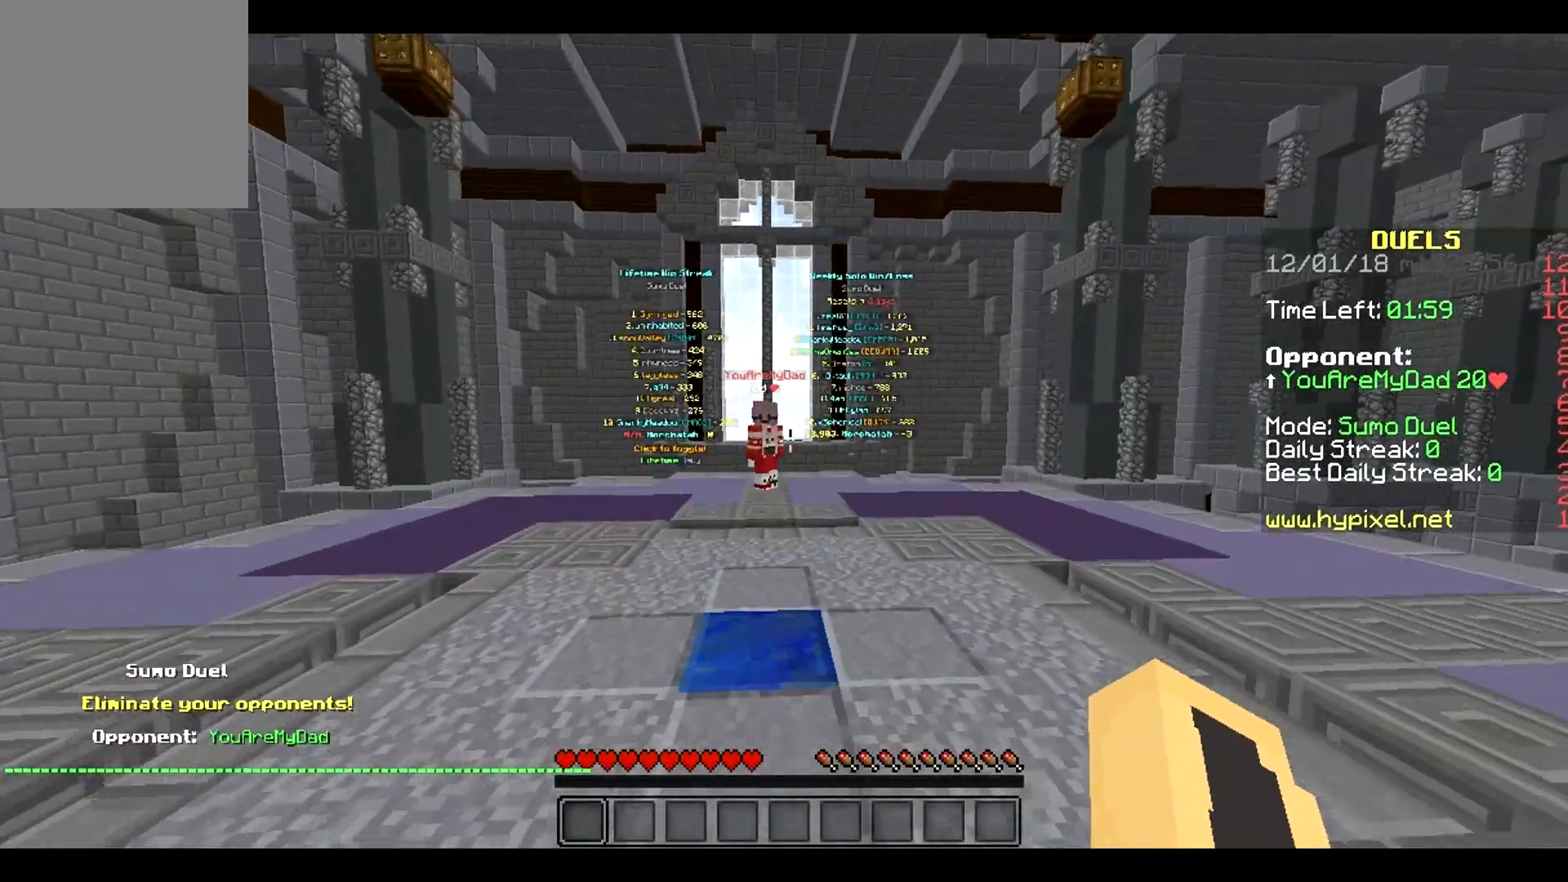
{"keys": ["w"], "events": []}
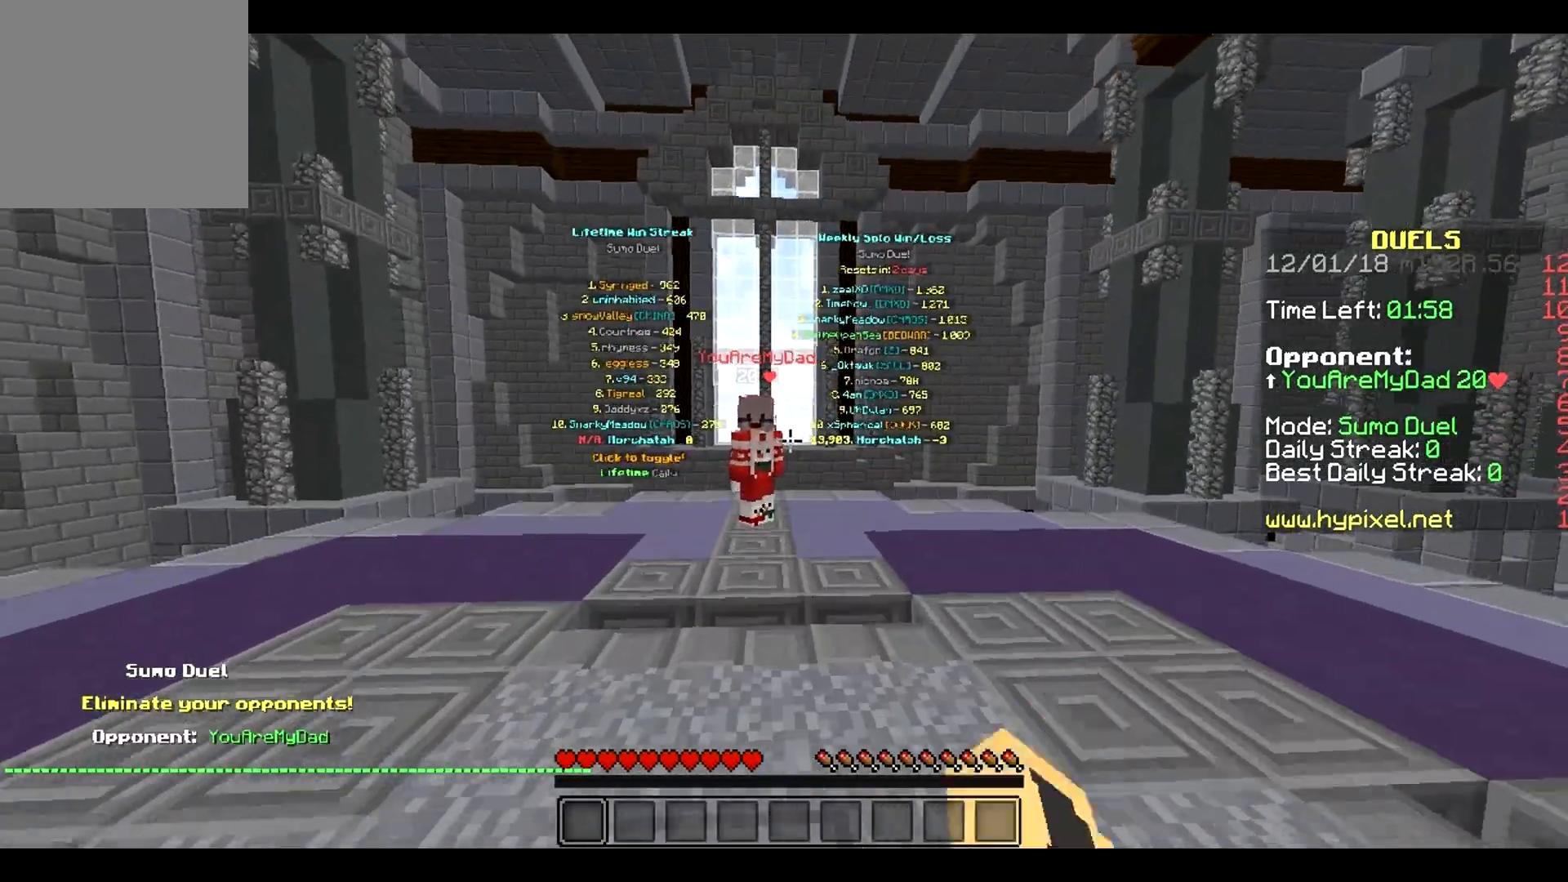
{"keys": ["w"], "events": []}
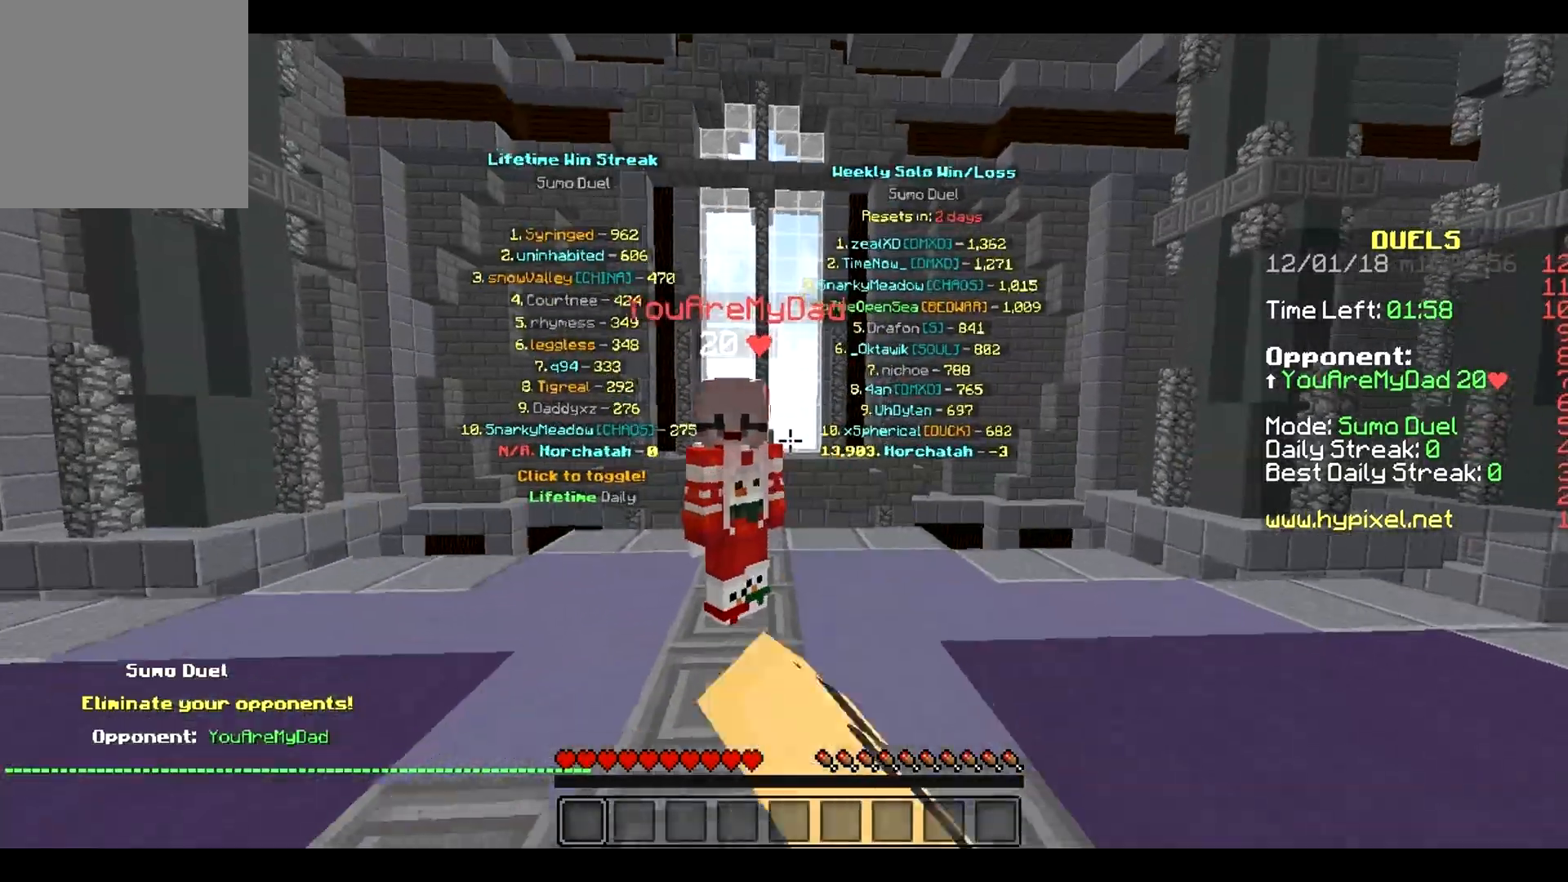
{"keys": ["w"], "events": []}
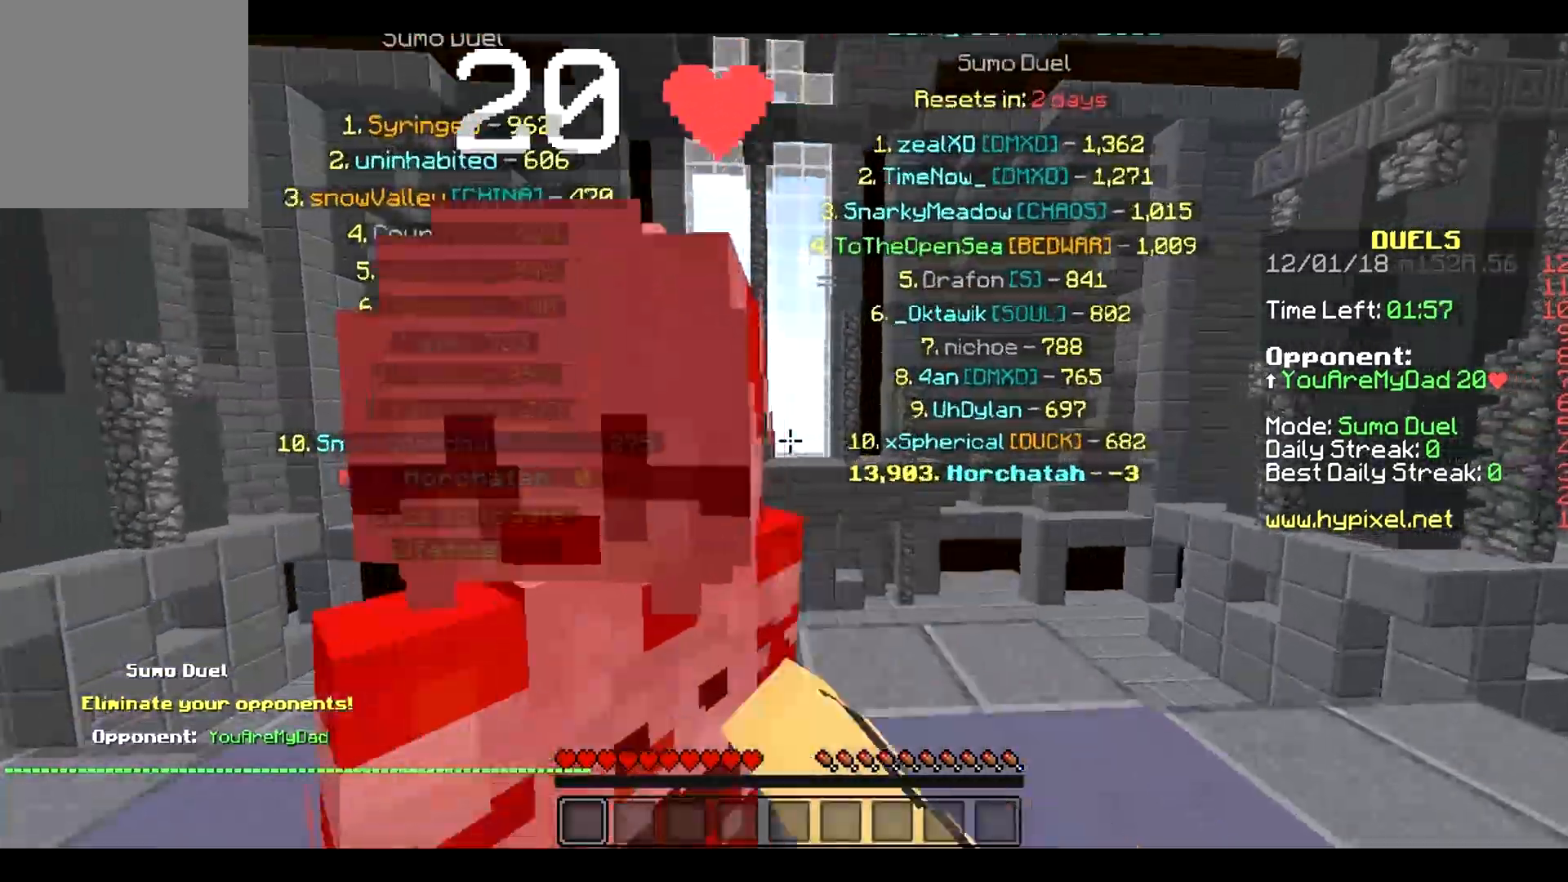
{"keys": ["w"], "events": []}
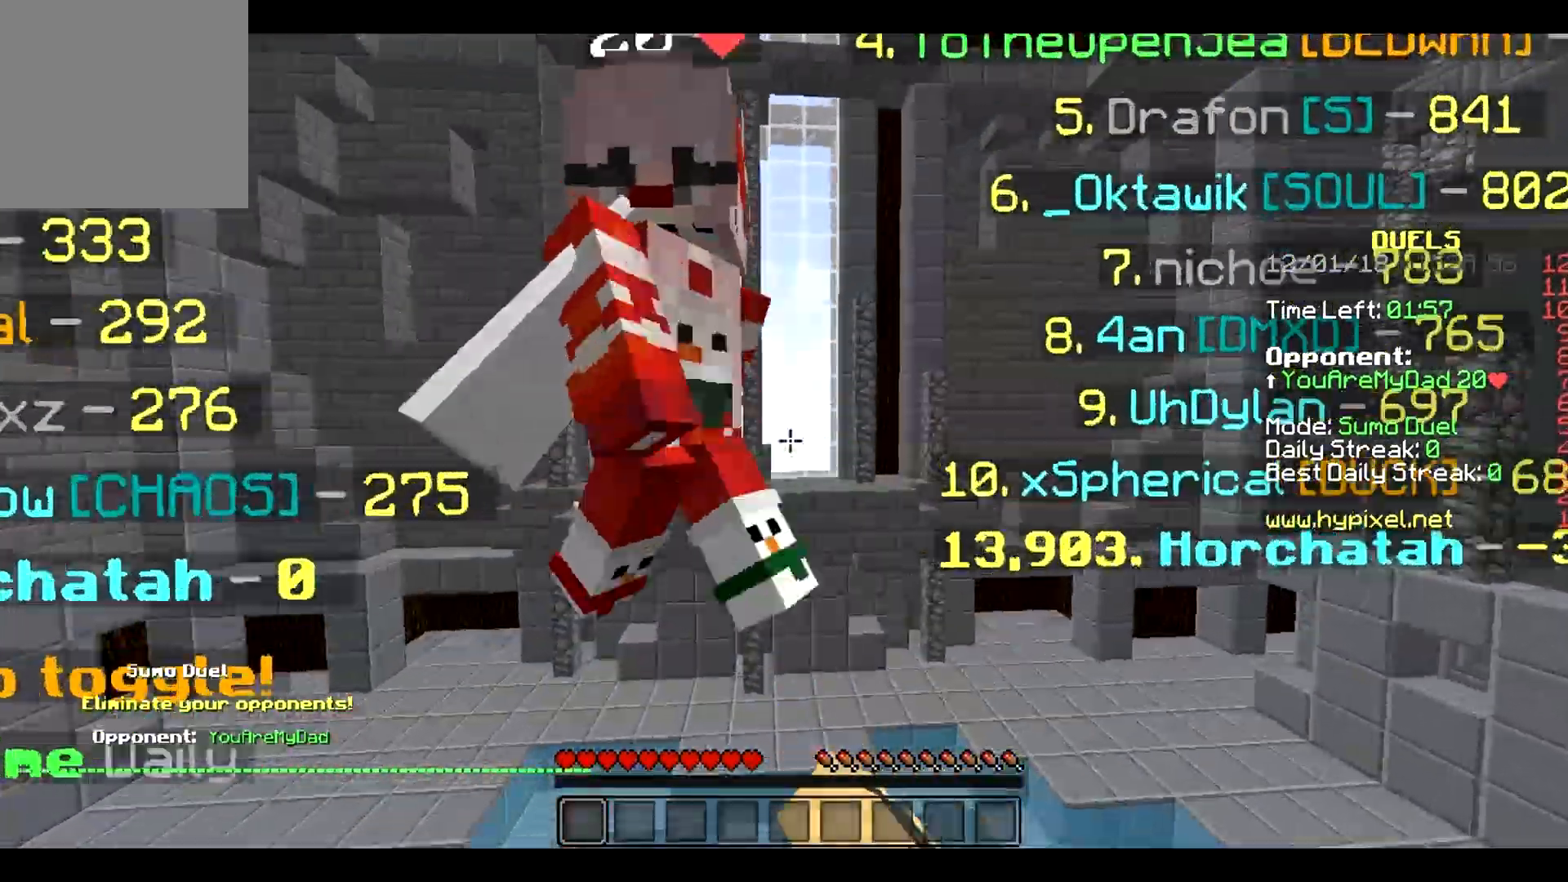
{"keys": [], "events": [[217, "w", "up"]]}
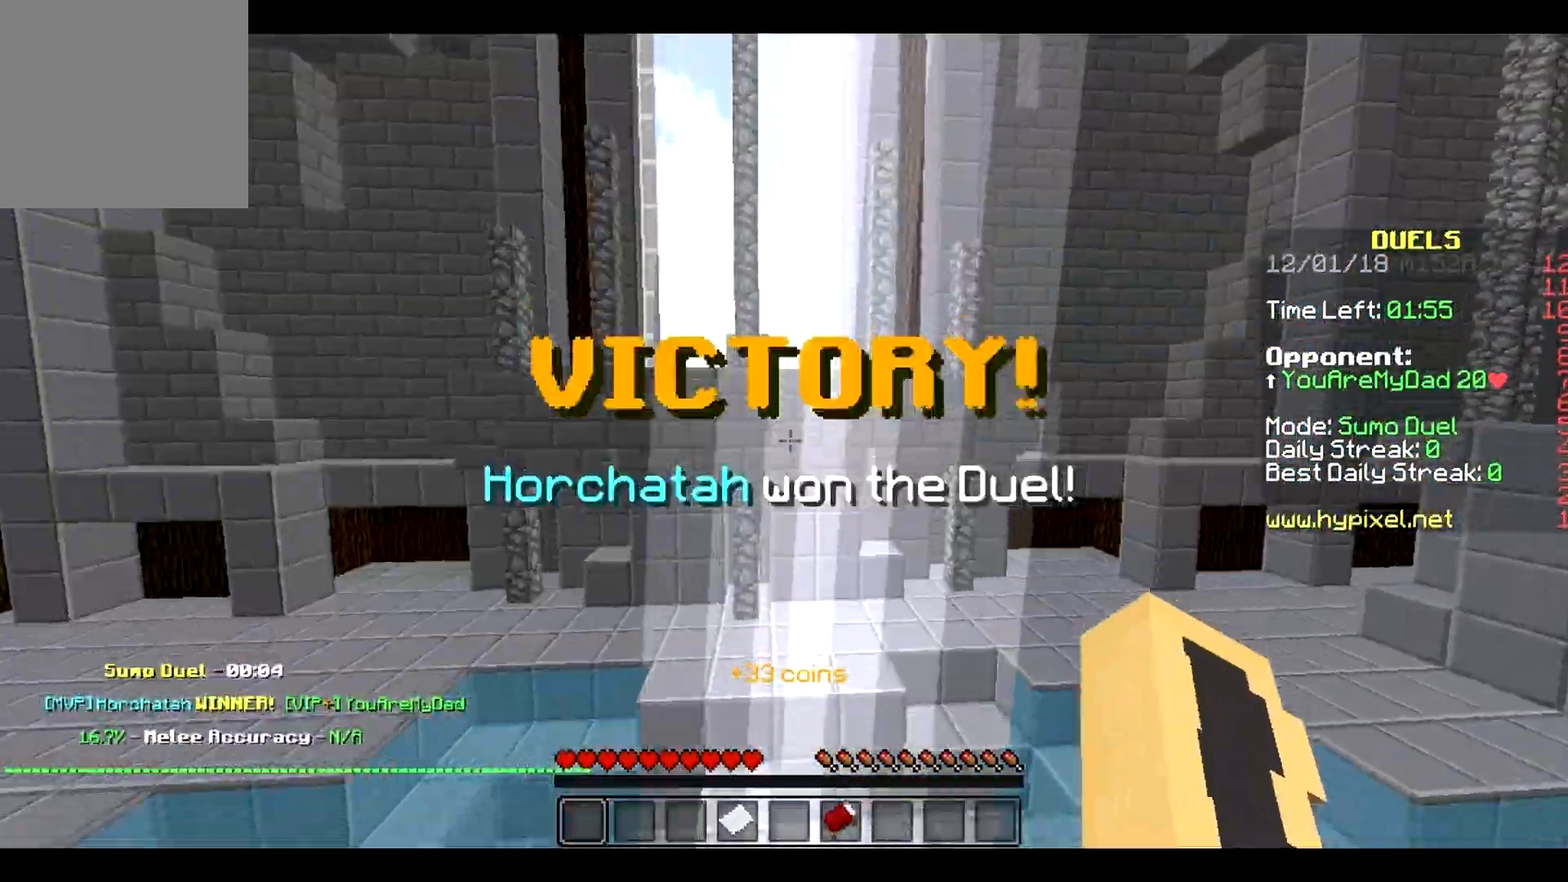
{"keys": [], "events": []}
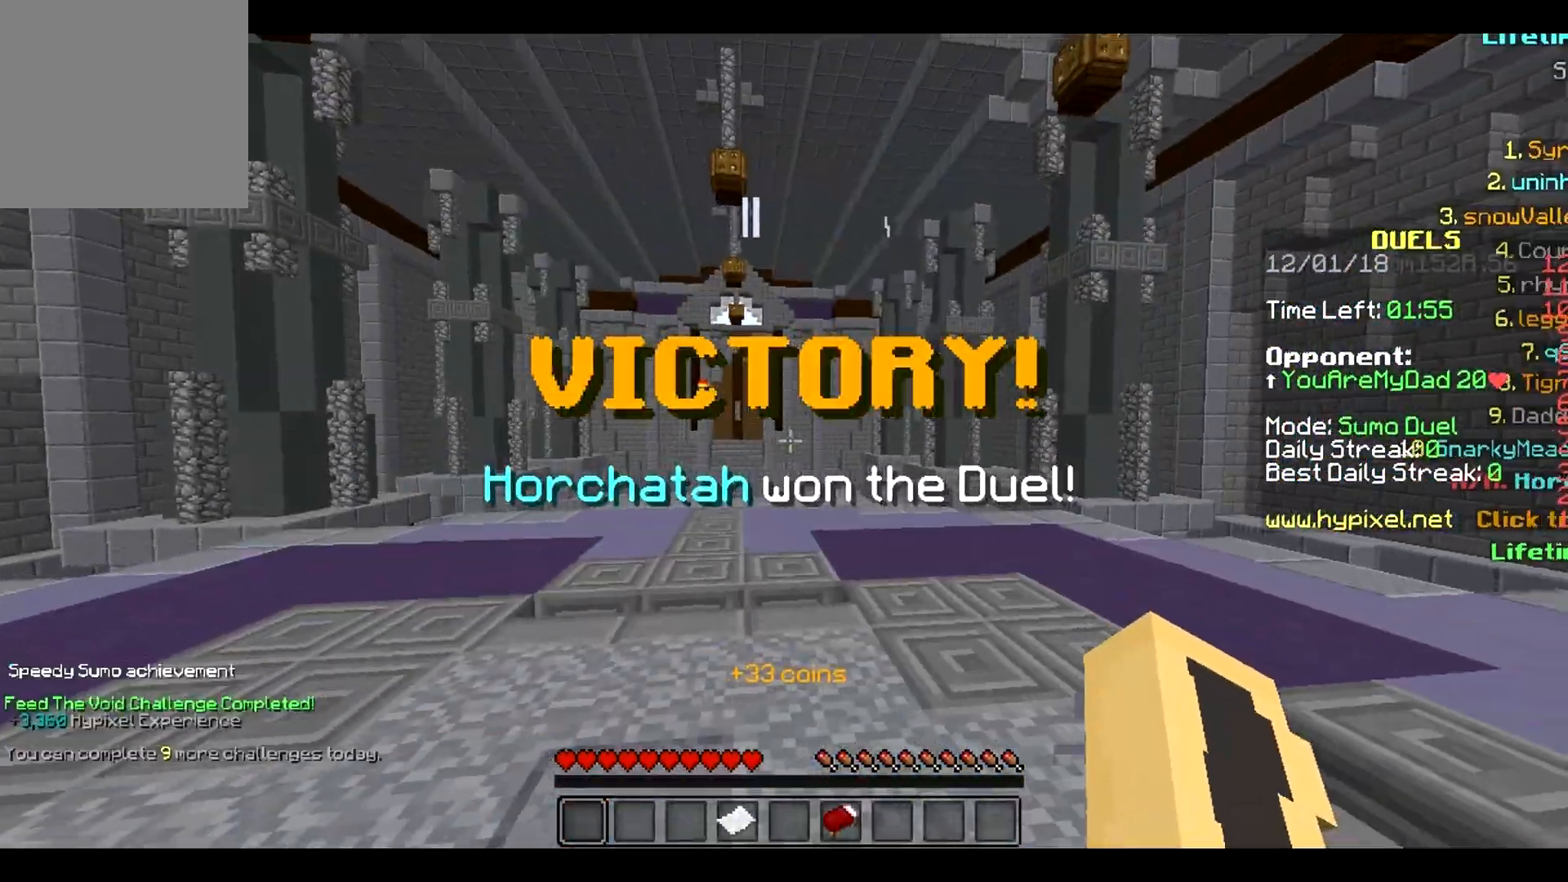
{"keys": [], "events": []}
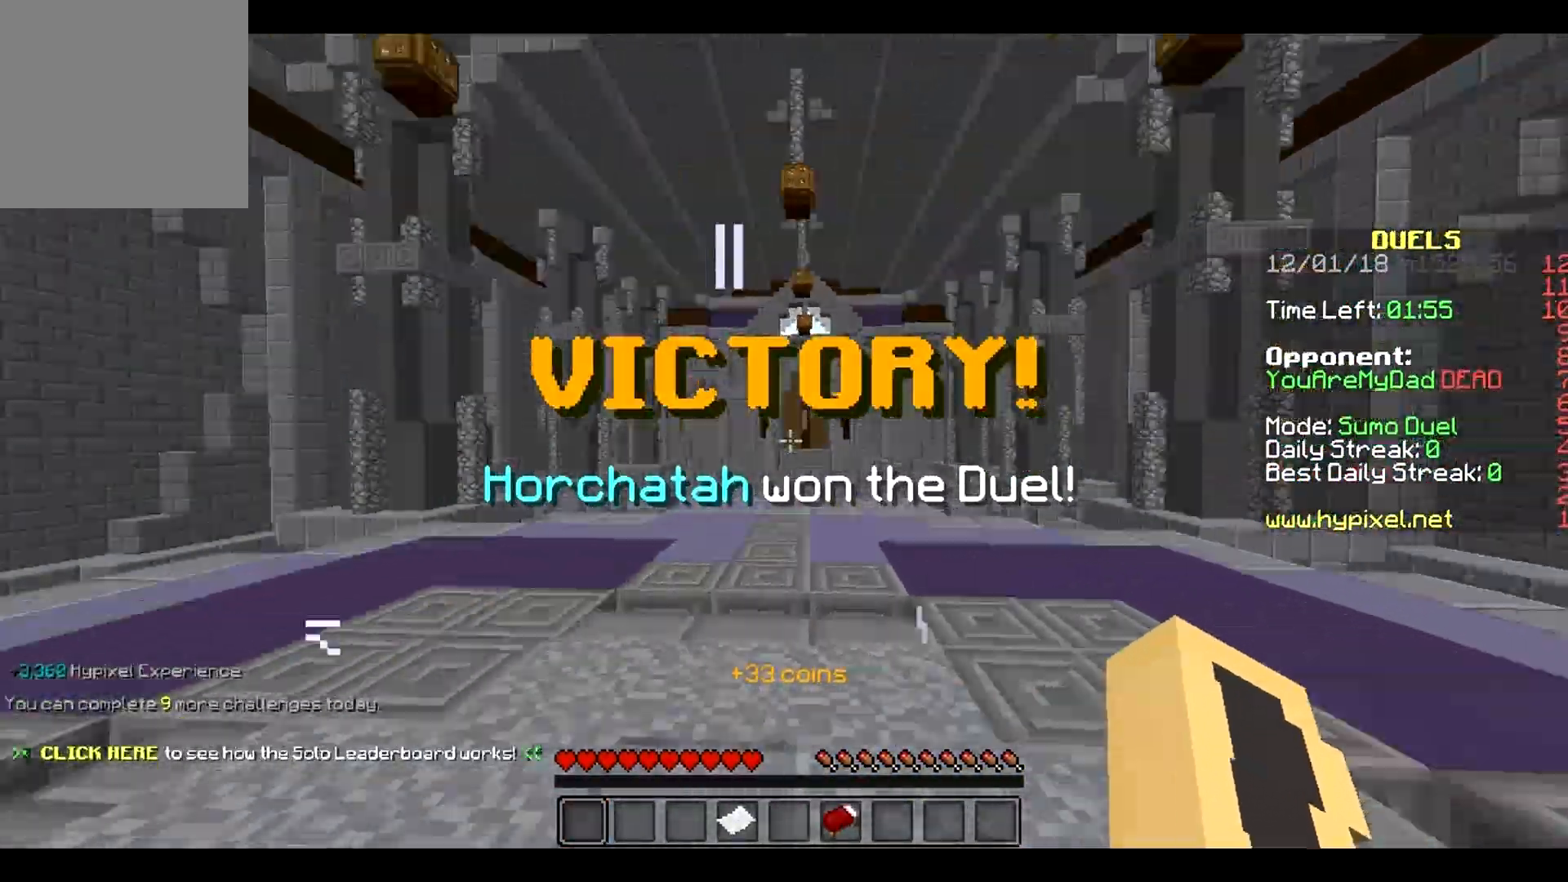
{"keys": [], "events": []}
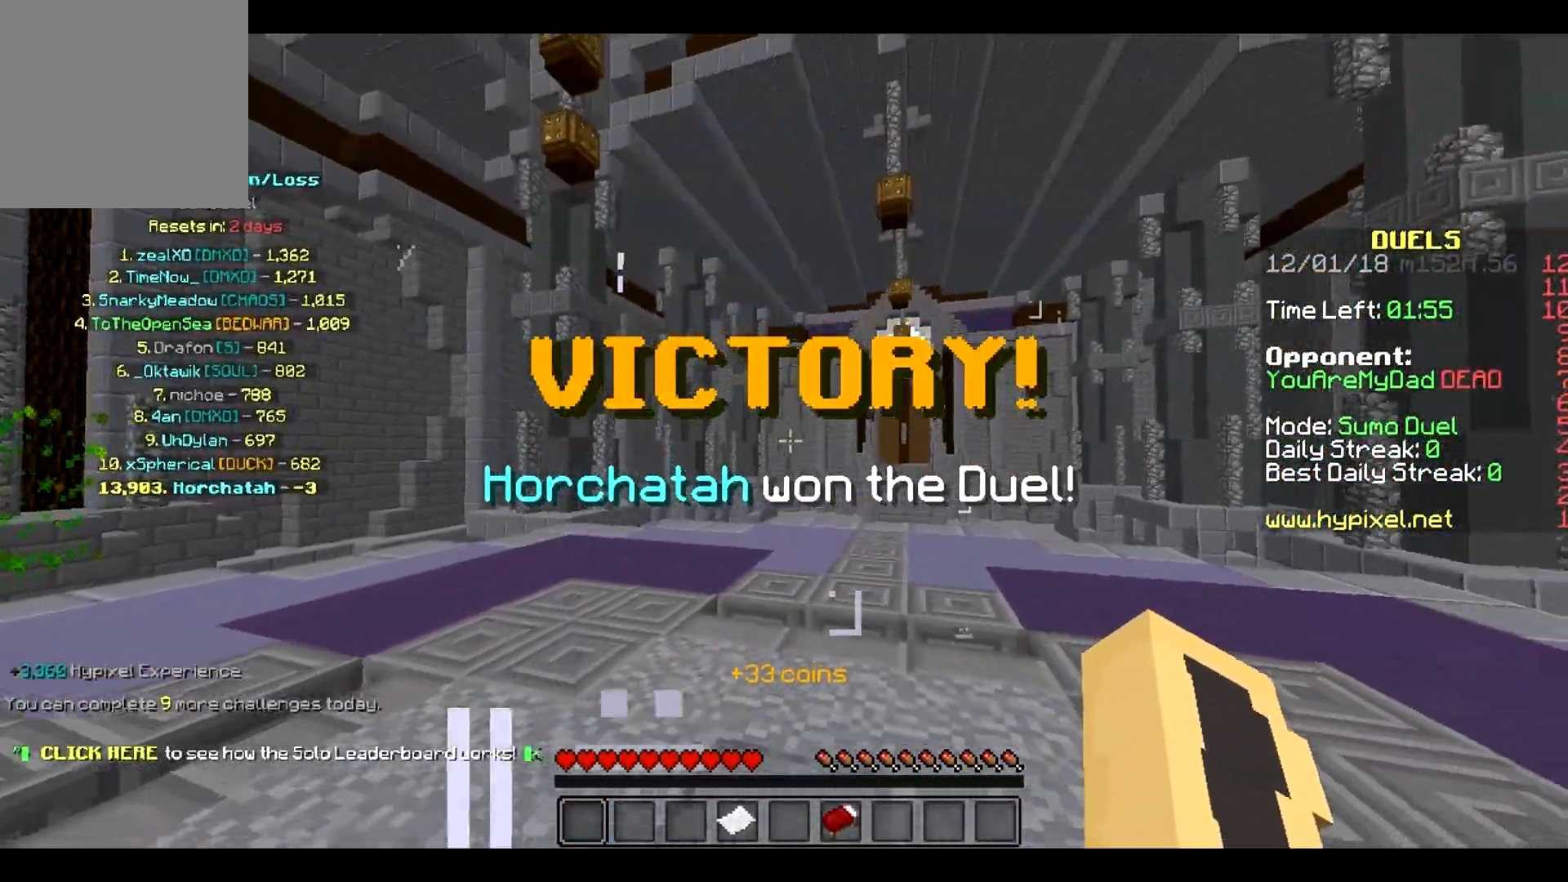
{"keys": [], "events": []}
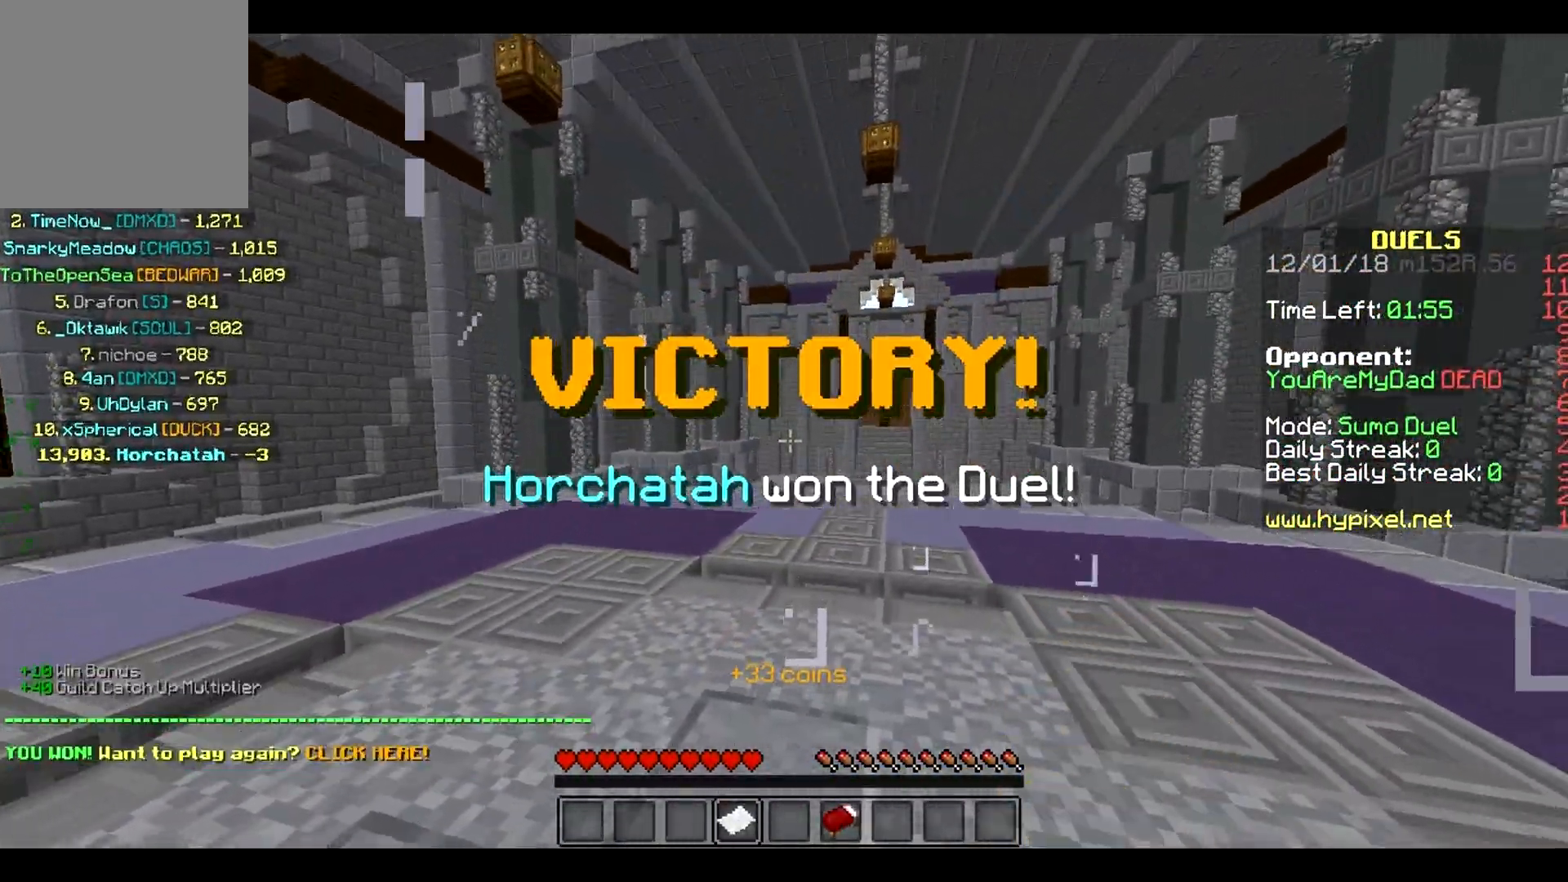
{"keys": [], "events": []}
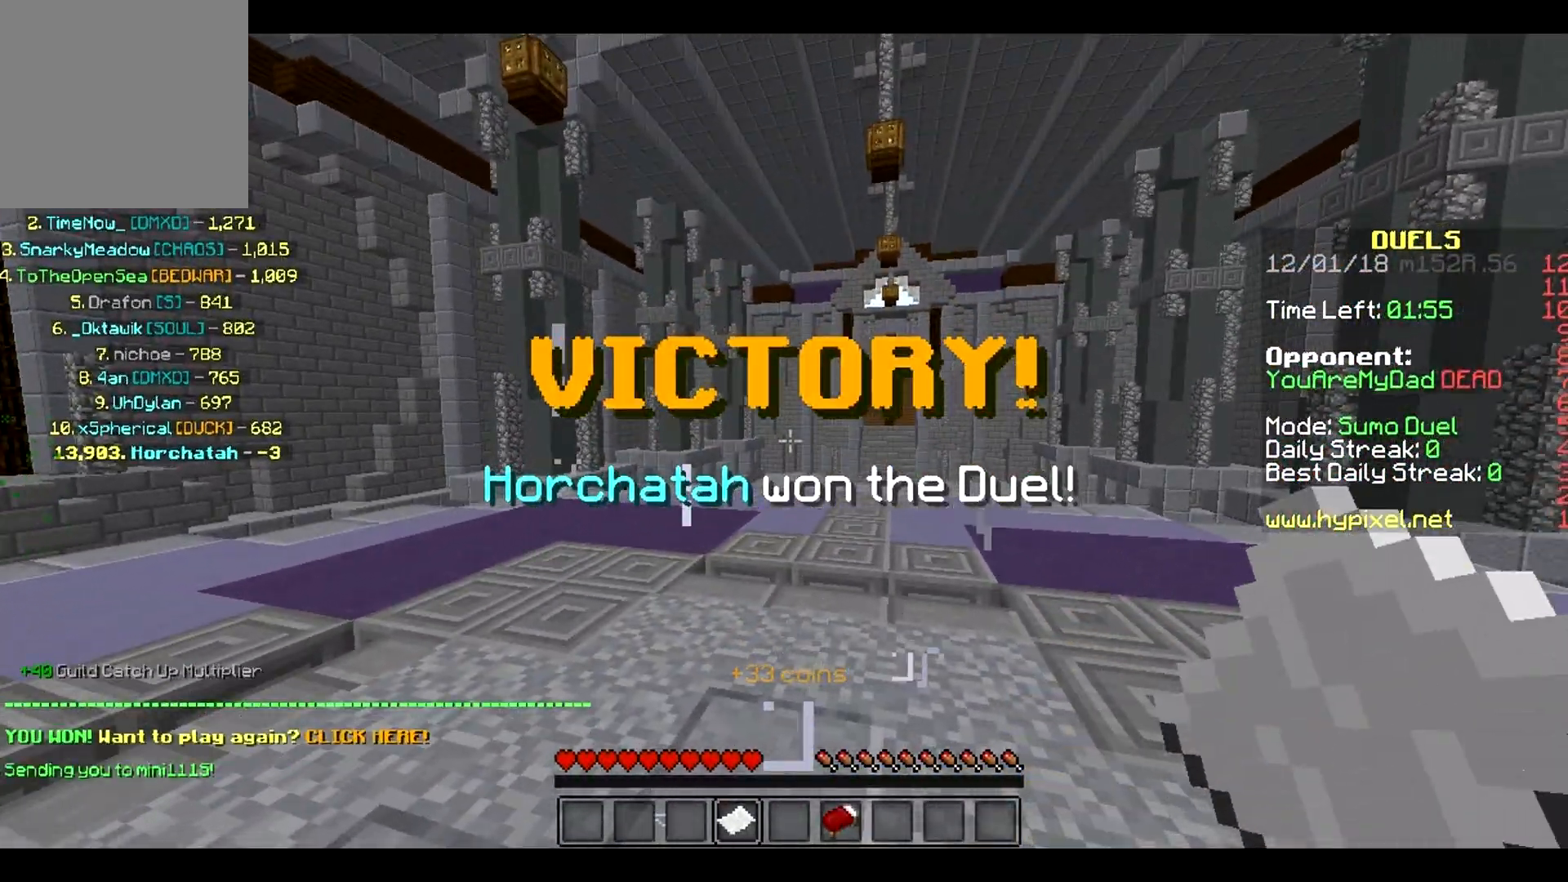
{"keys": [], "events": []}
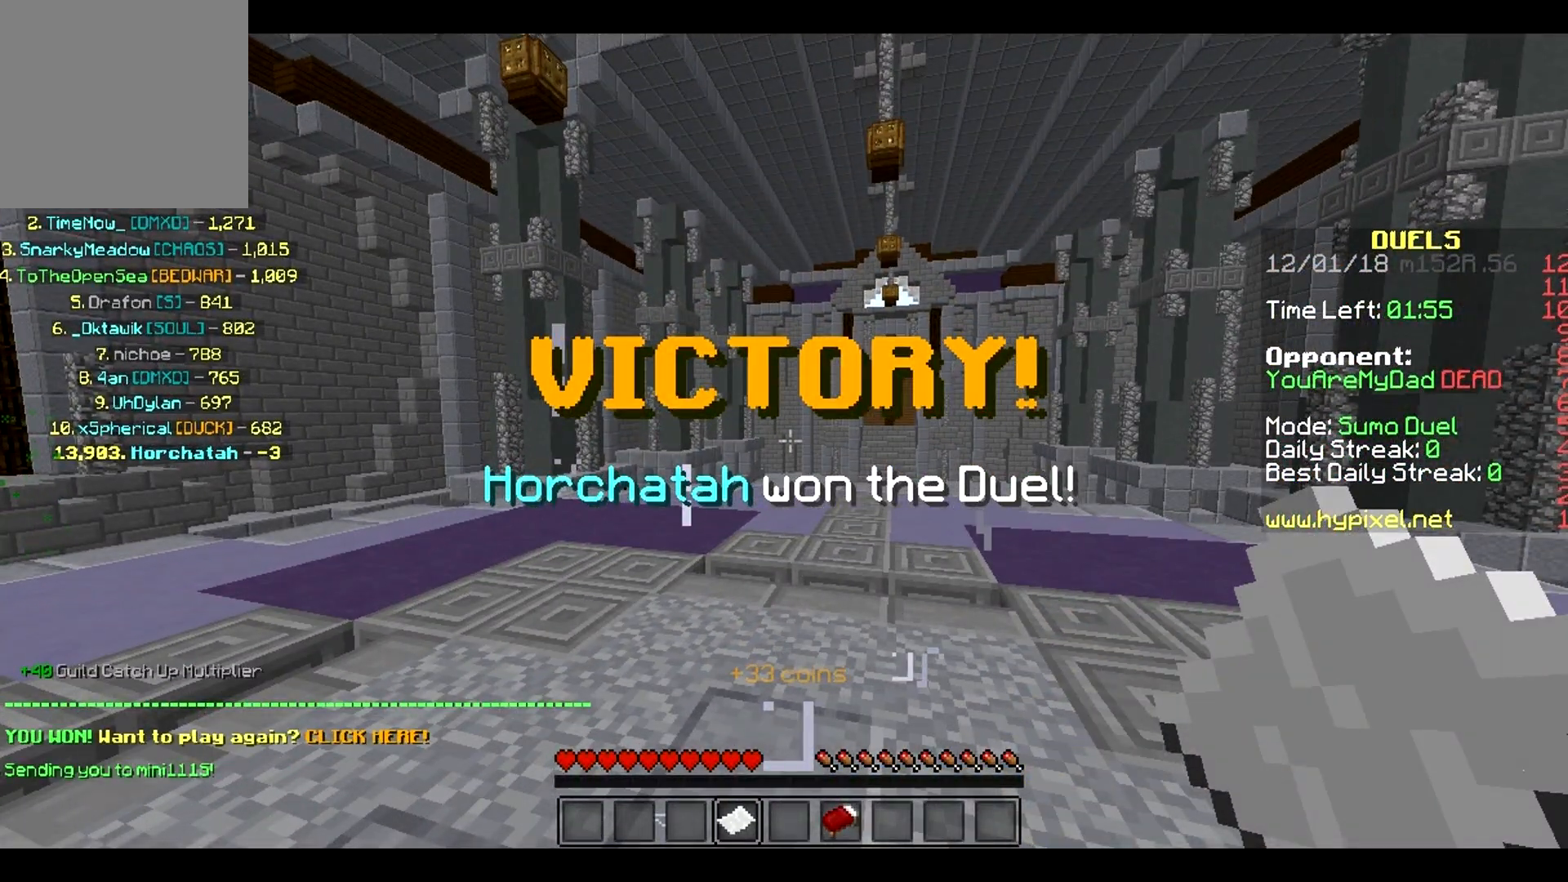
{"keys": [], "events": []}